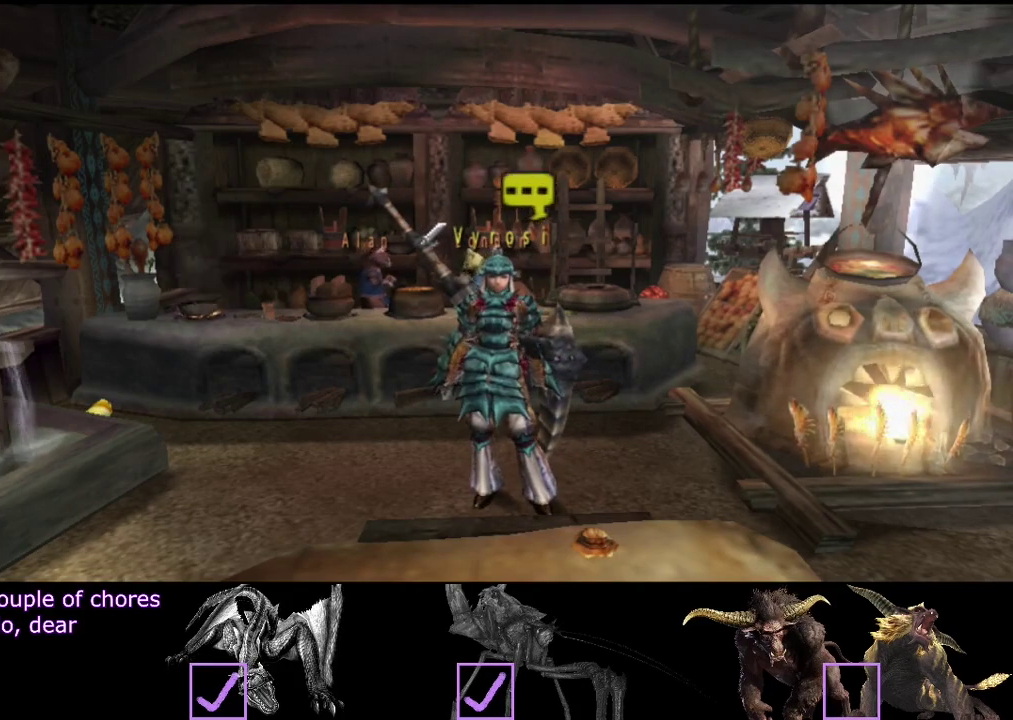
Gameplay with a controller (PlayStation layout); each line is a JSON object with the inputs held at the frame after it. "events" lists button and stick changes between this image and that frame as [ms after this image, input, new state], when the widget could be followed in between. Not read: L3 R2 R3.
{"buttons": [], "left_stick": "down-left", "right_stick": "center", "events": [[383, "left_stick", "down-left"]]}
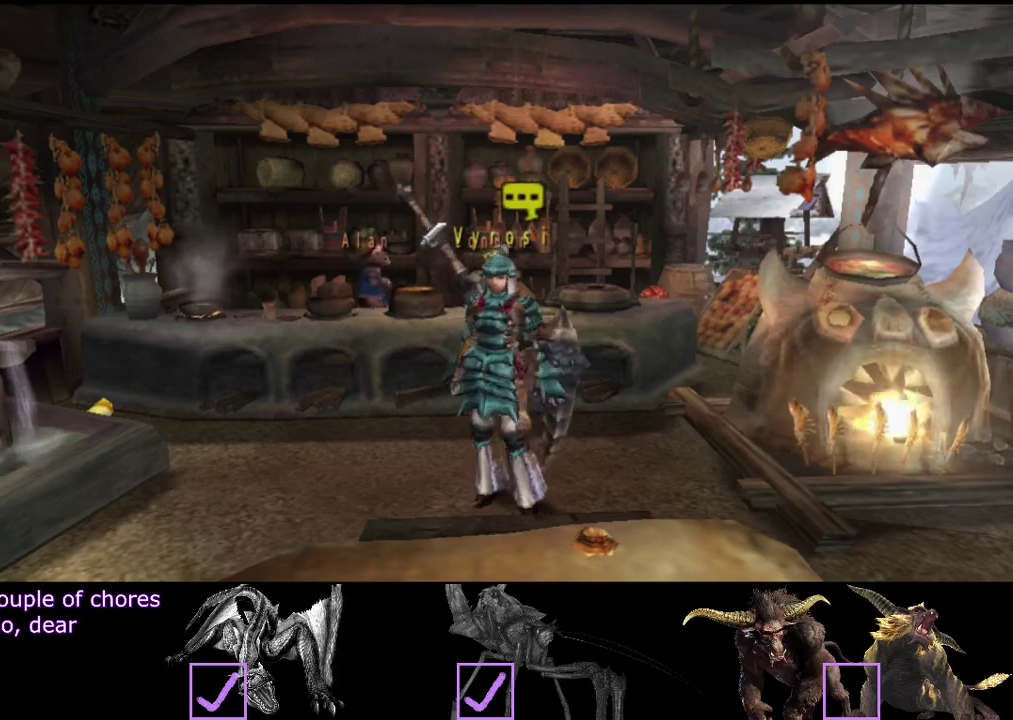
{"buttons": [], "left_stick": "down", "right_stick": "center", "events": [[283, "left_stick", "down"]]}
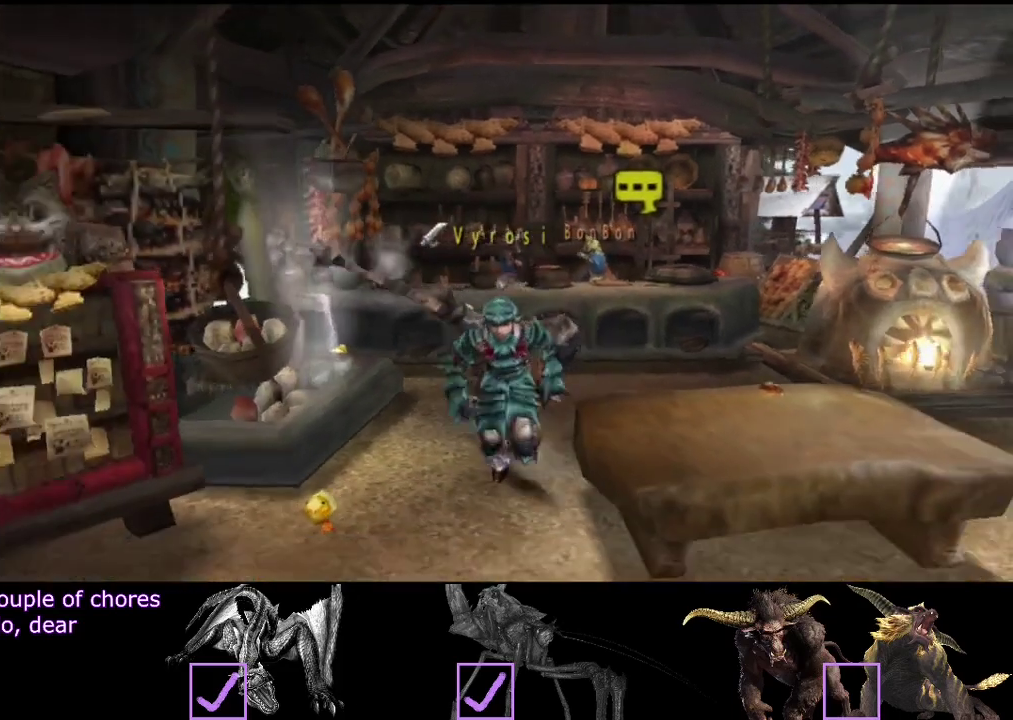
{"buttons": [], "left_stick": "down", "right_stick": "center", "events": []}
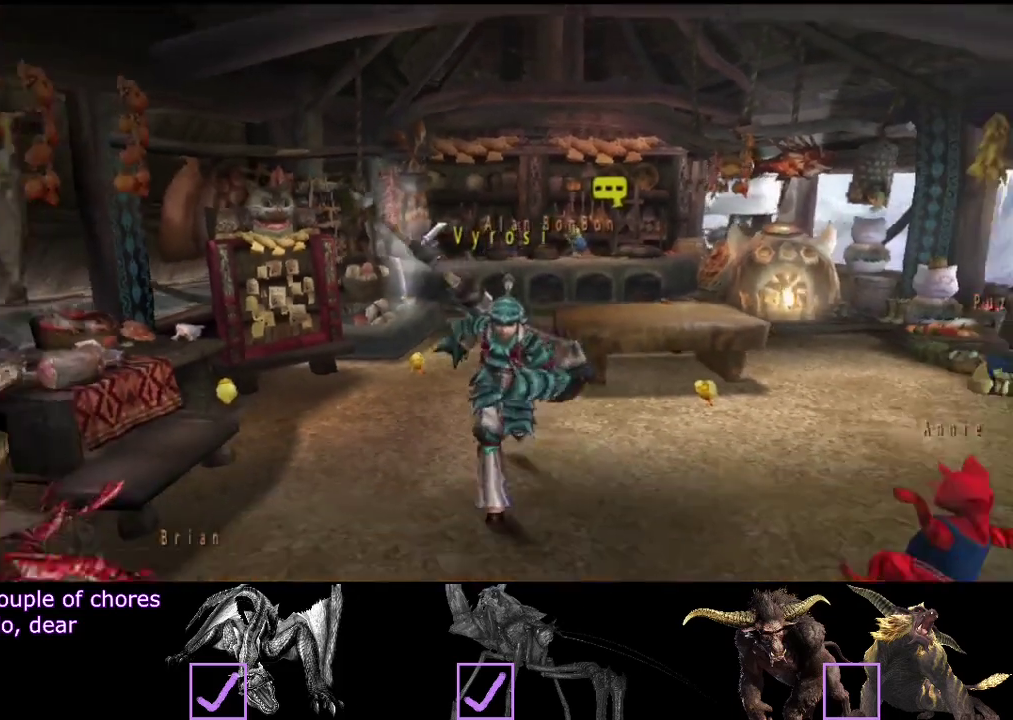
{"buttons": [], "left_stick": "down", "right_stick": "center", "events": [[167, "SQUARE", "down"], [267, "SQUARE", "up"]]}
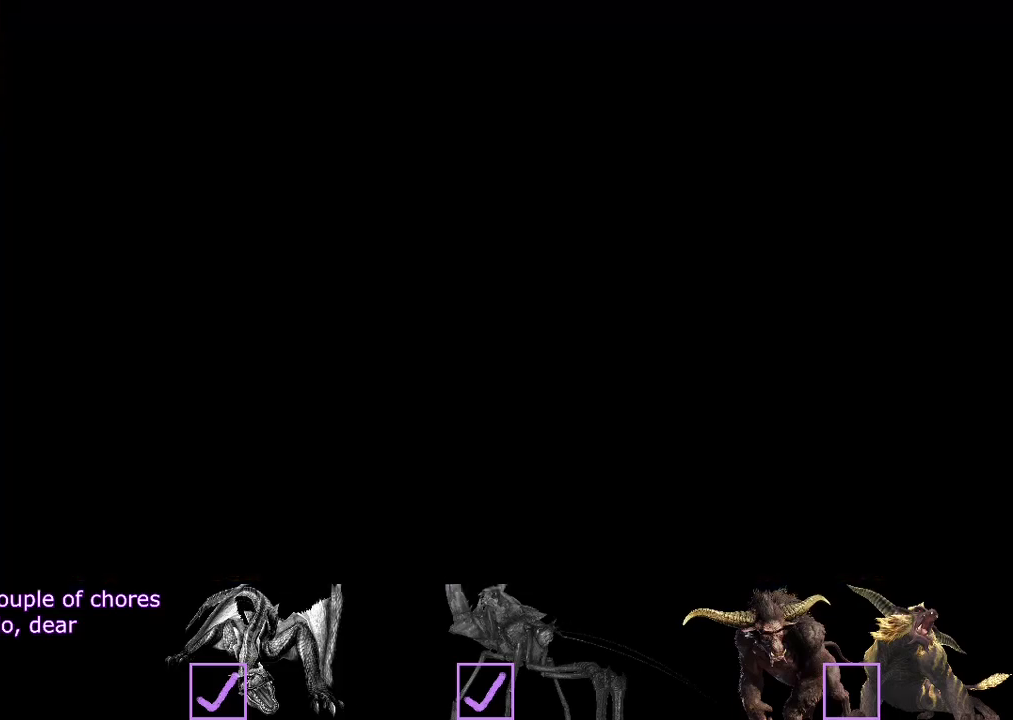
{"buttons": [], "left_stick": "center", "right_stick": "center", "events": [[117, "SQUARE", "down"], [150, "left_stick", "down-right"], [217, "SQUARE", "up"], [350, "left_stick", "down"], [467, "left_stick", "center"]]}
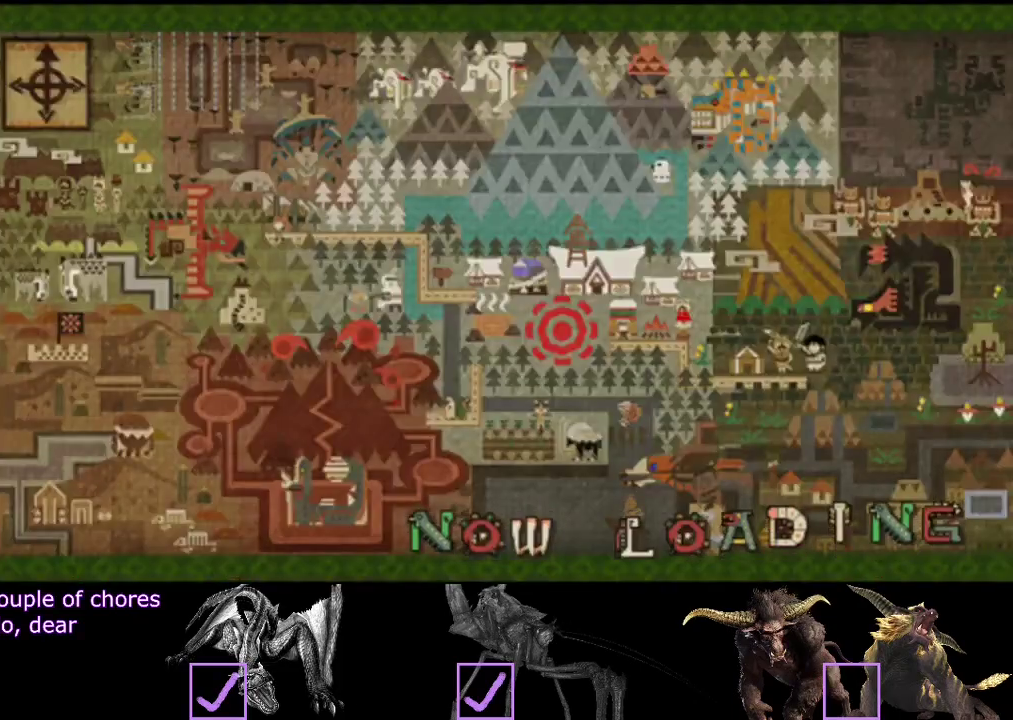
{"buttons": [], "left_stick": "center", "right_stick": "center", "events": []}
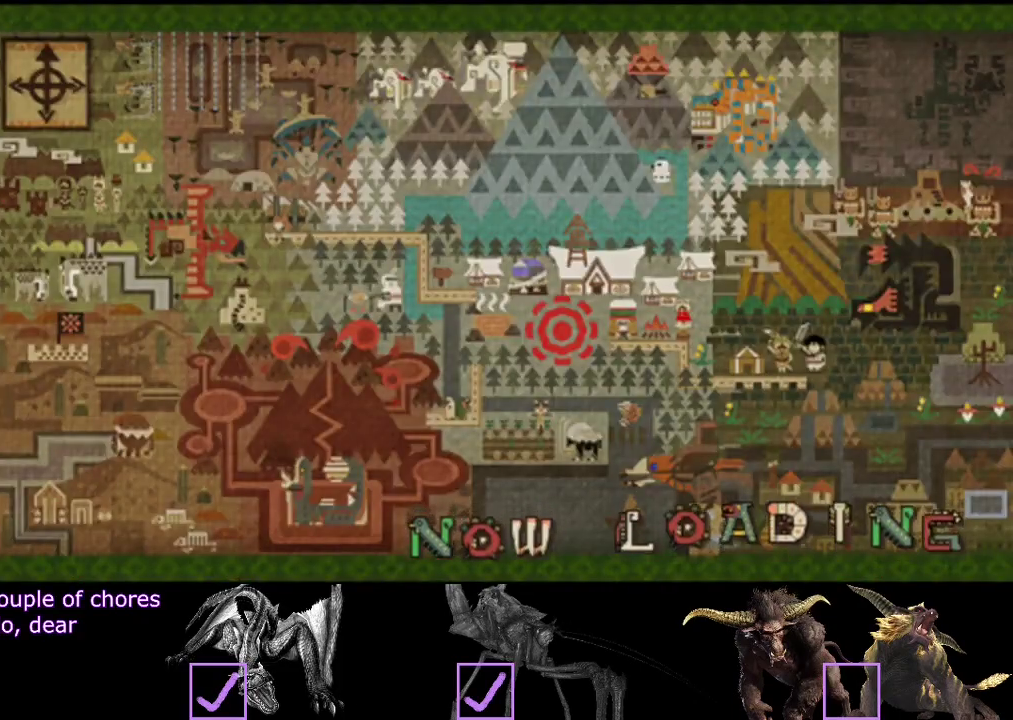
{"buttons": [], "left_stick": "down-right", "right_stick": "center", "events": [[267, "left_stick", "down-right"]]}
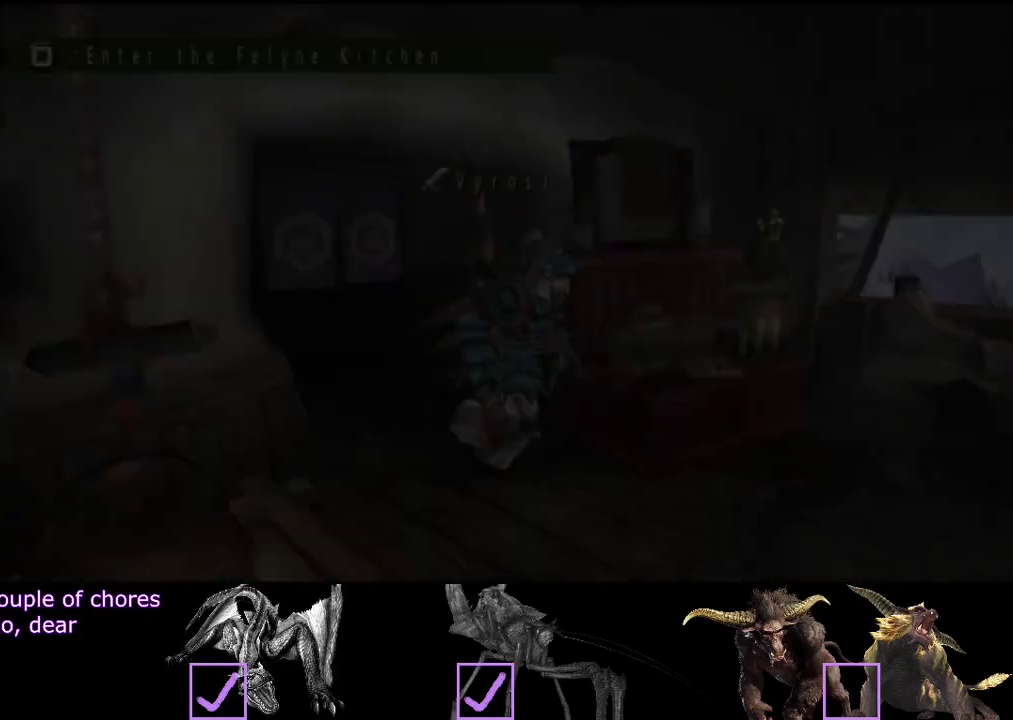
{"buttons": [], "left_stick": "down", "right_stick": "center", "events": [[300, "left_stick", "down"]]}
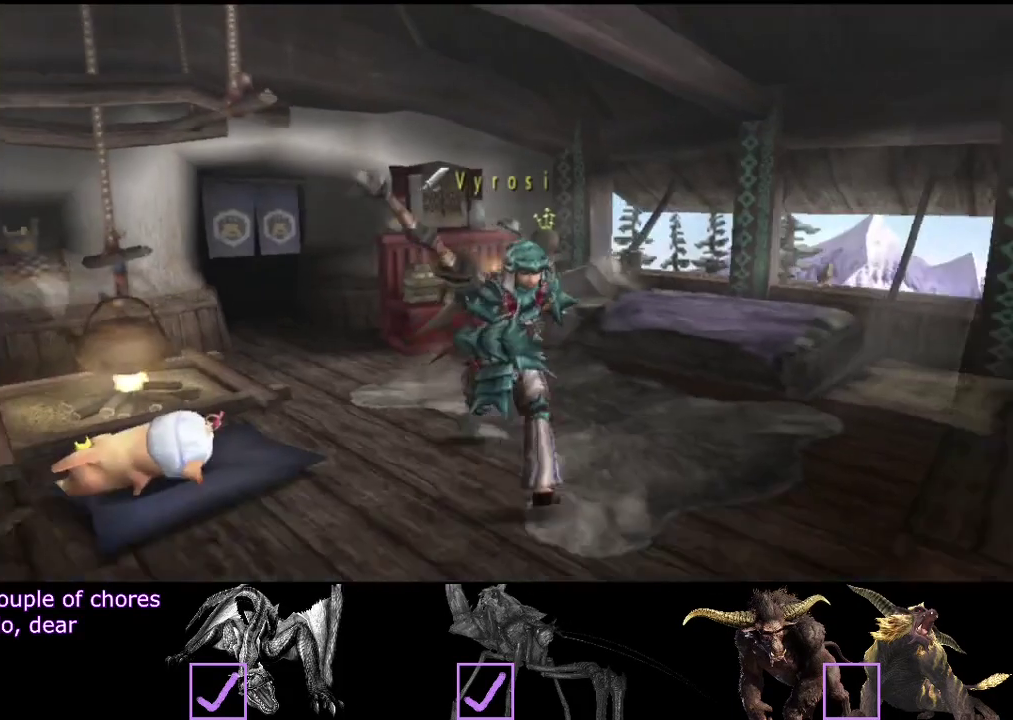
{"buttons": ["SQUARE"], "left_stick": "down-right", "right_stick": "center", "events": [[183, "SQUARE", "down"], [217, "left_stick", "down-right"], [250, "SQUARE", "up"], [450, "SQUARE", "down"]]}
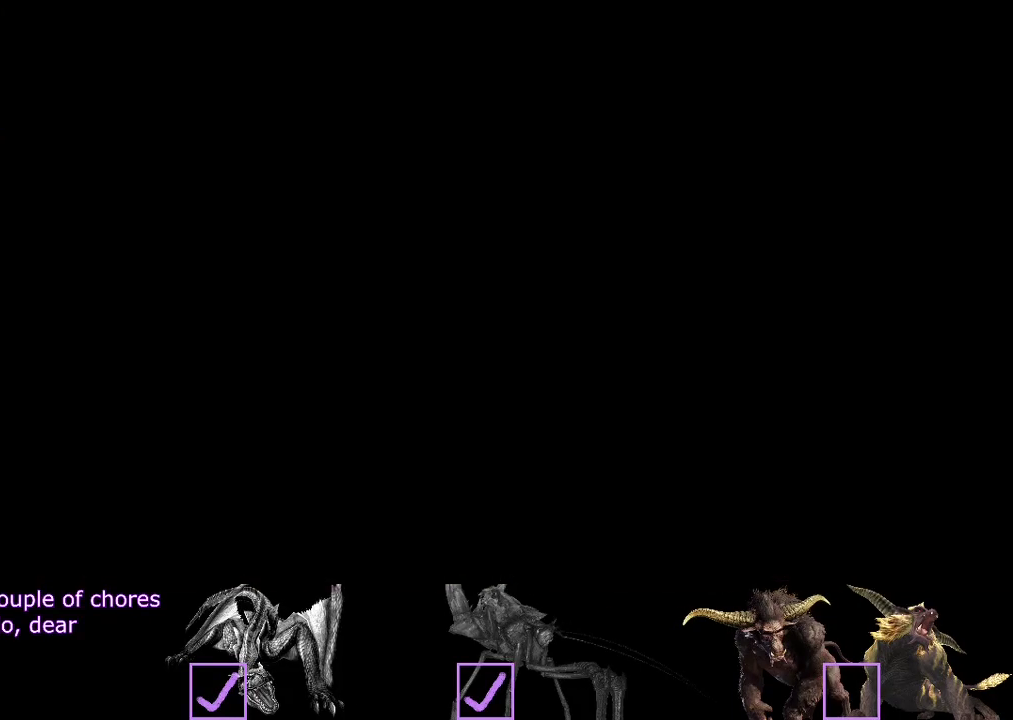
{"buttons": [], "left_stick": "right", "right_stick": "center", "events": [[83, "SQUARE", "up"], [150, "left_stick", "right"]]}
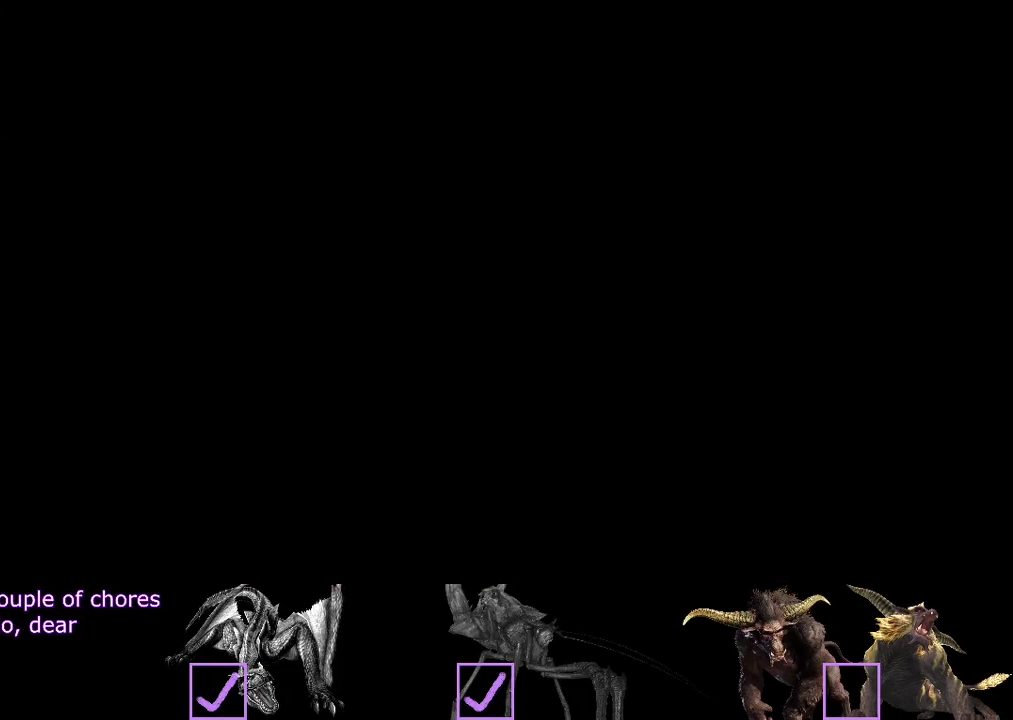
{"buttons": [], "left_stick": "right", "right_stick": "center", "events": []}
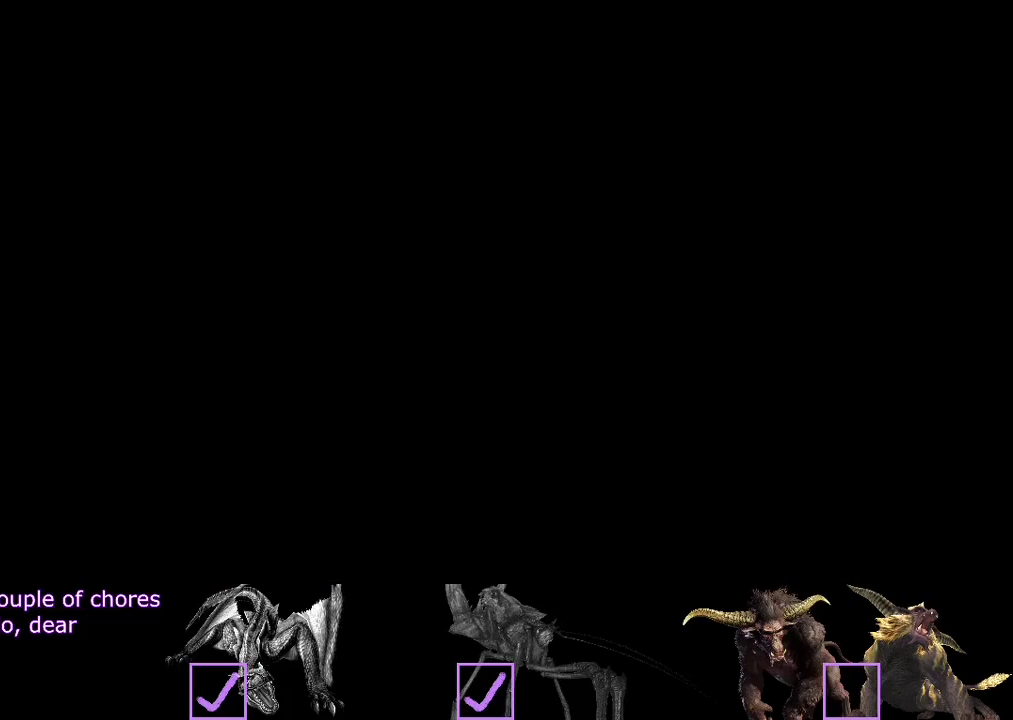
{"buttons": [], "left_stick": "right", "right_stick": "center", "events": []}
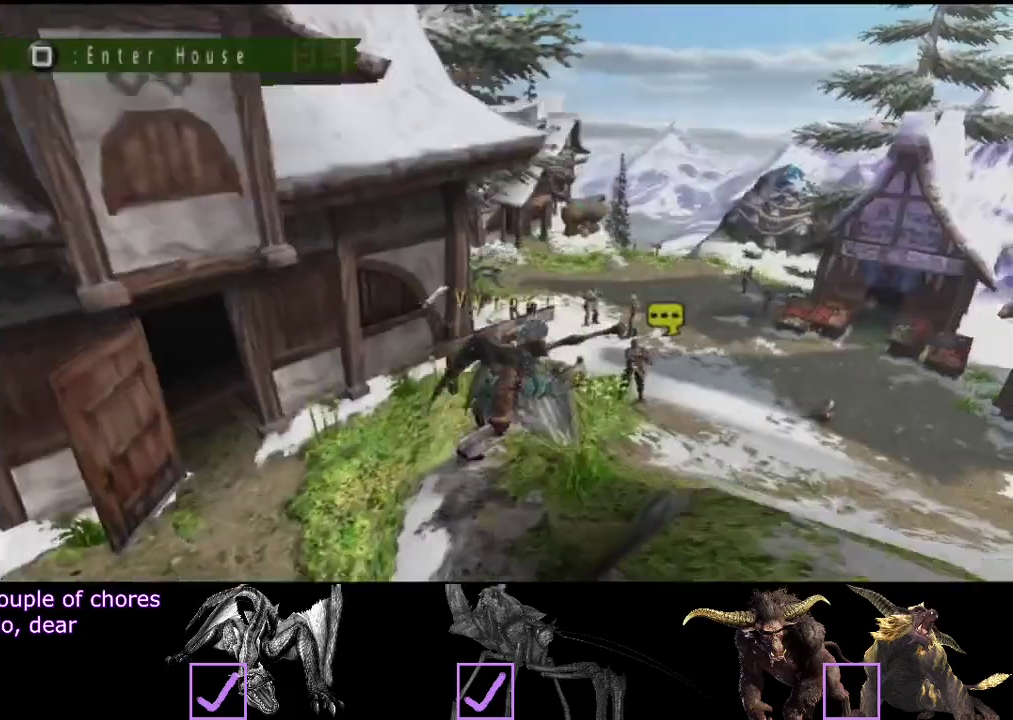
{"buttons": [], "left_stick": "up-right", "right_stick": "center", "events": [[67, "left_stick", "up-right"]]}
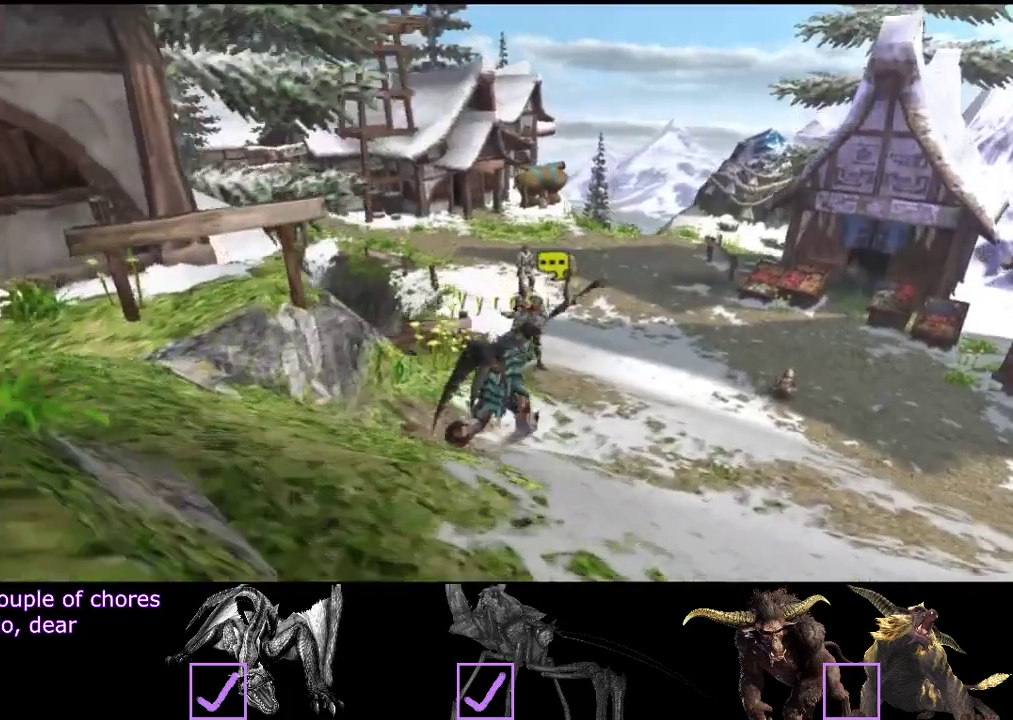
{"buttons": [], "left_stick": "up-right", "right_stick": "center", "events": []}
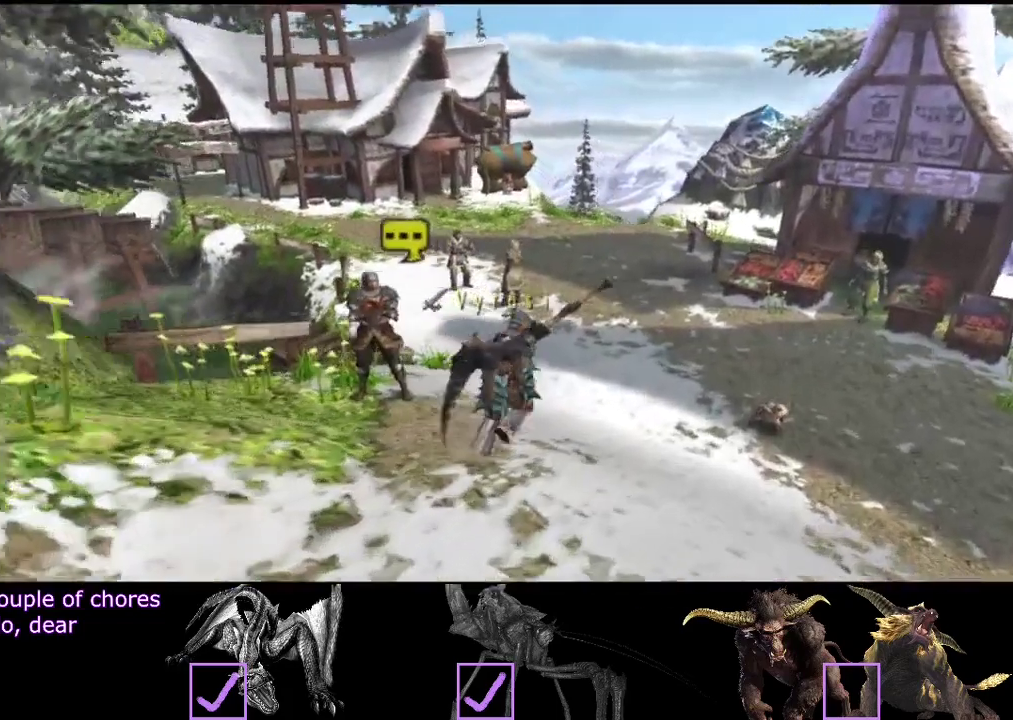
{"buttons": [], "left_stick": "up-right", "right_stick": "center", "events": []}
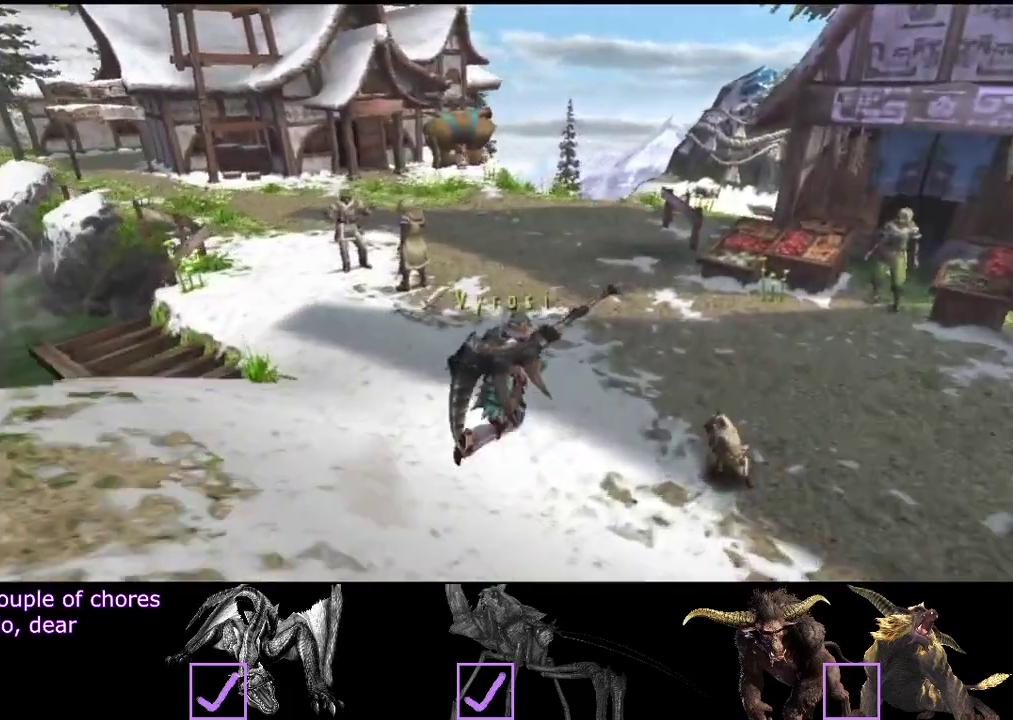
{"buttons": [], "left_stick": "up-right", "right_stick": "center", "events": []}
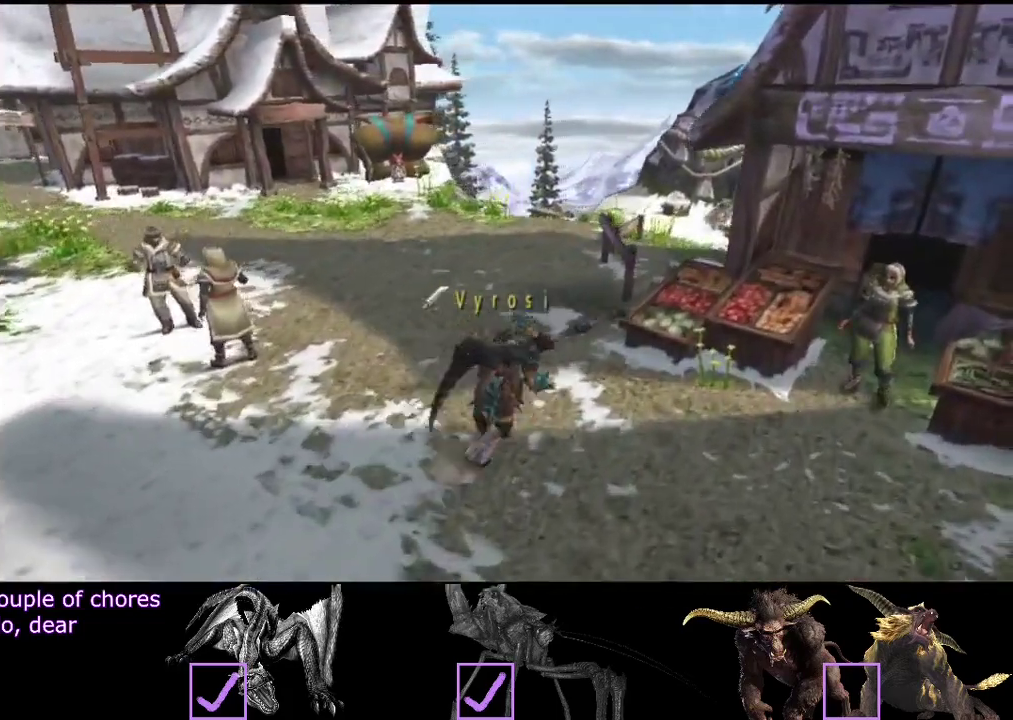
{"buttons": [], "left_stick": "center", "right_stick": "center", "events": [[300, "left_stick", "center"]]}
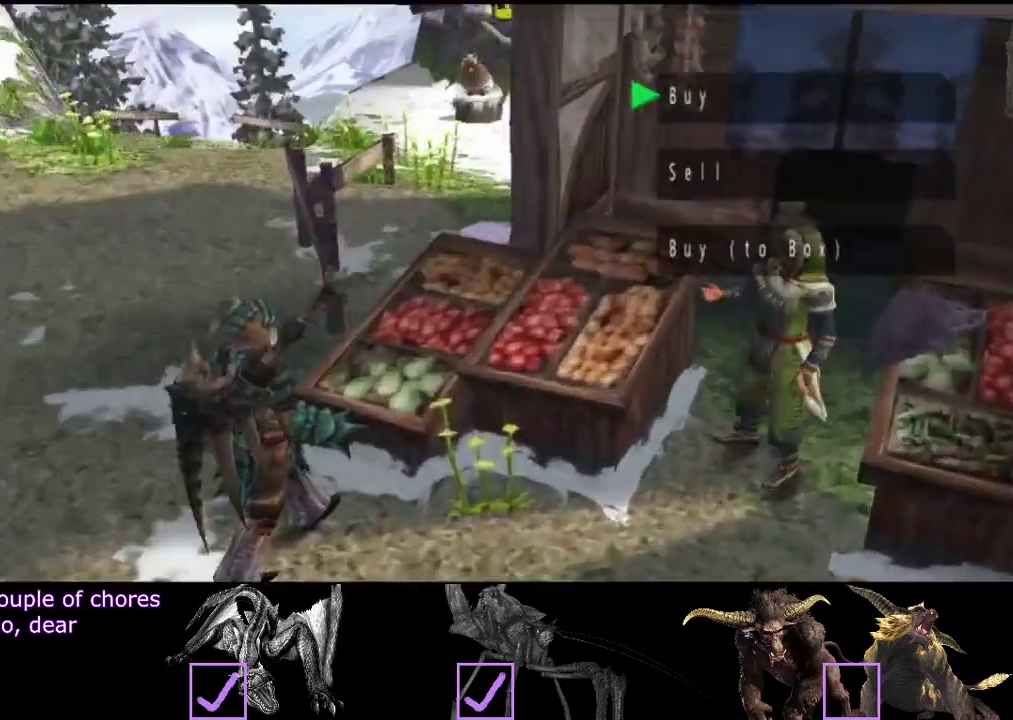
{"buttons": [], "left_stick": "center", "right_stick": "center", "events": []}
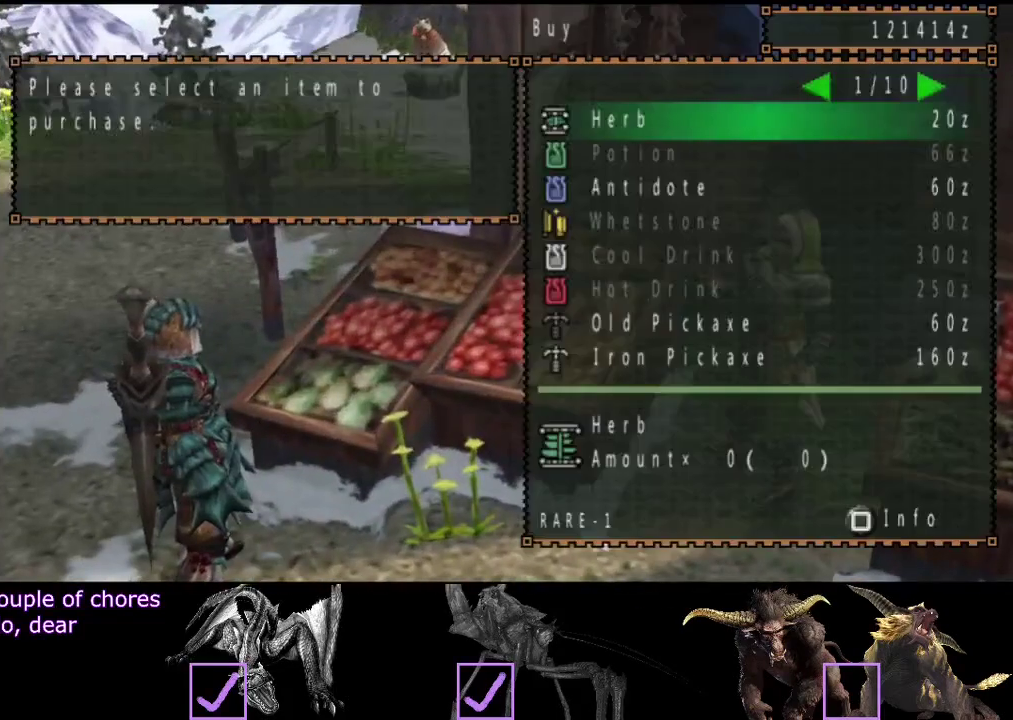
{"buttons": [], "left_stick": "center", "right_stick": "center", "events": [[17, "DPAD_DOWN", "down"], [117, "DPAD_DOWN", "up"], [183, "DPAD_DOWN", "down"], [283, "DPAD_DOWN", "up"]]}
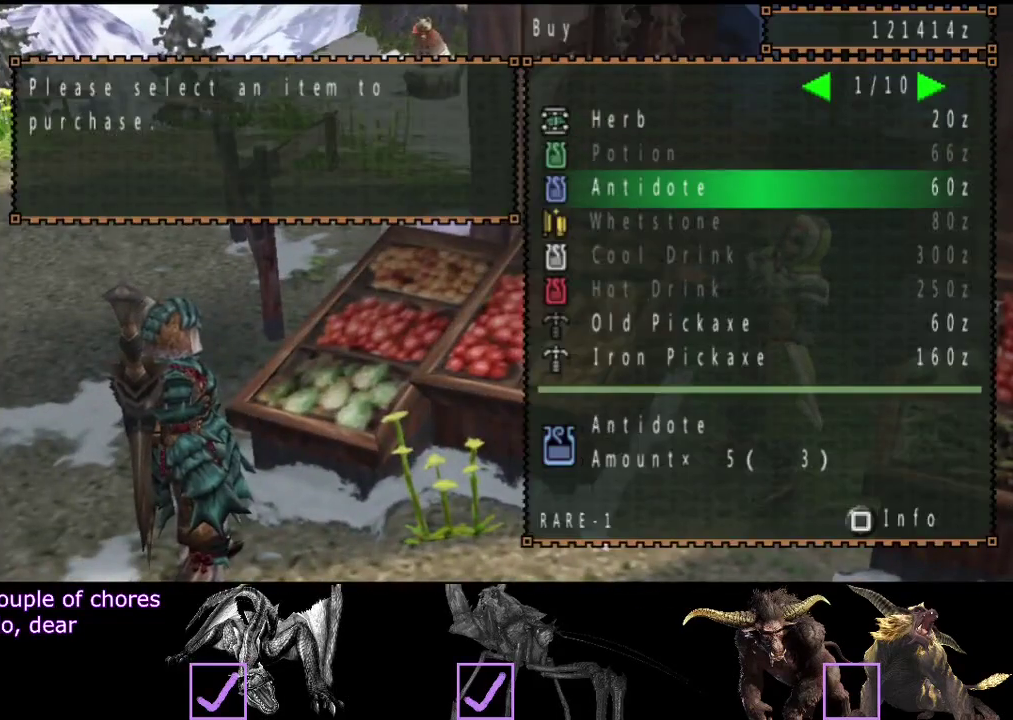
{"buttons": ["CIRCLE"], "left_stick": "up", "right_stick": "center", "events": [[150, "CIRCLE", "down"], [217, "CIRCLE", "up"], [283, "left_stick", "up"], [467, "CIRCLE", "down"]]}
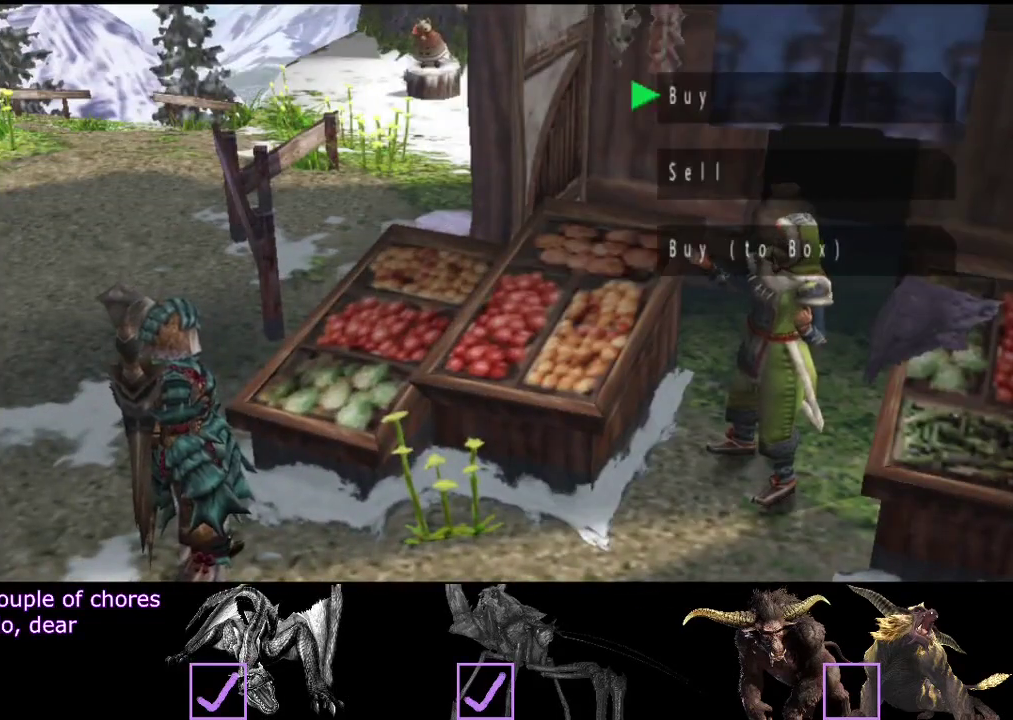
{"buttons": [], "left_stick": "up-left", "right_stick": "center", "events": [[33, "CIRCLE", "up"], [167, "left_stick", "up-left"], [200, "CIRCLE", "down"], [267, "CIRCLE", "up"], [350, "CIRCLE", "down"], [400, "CIRCLE", "up"]]}
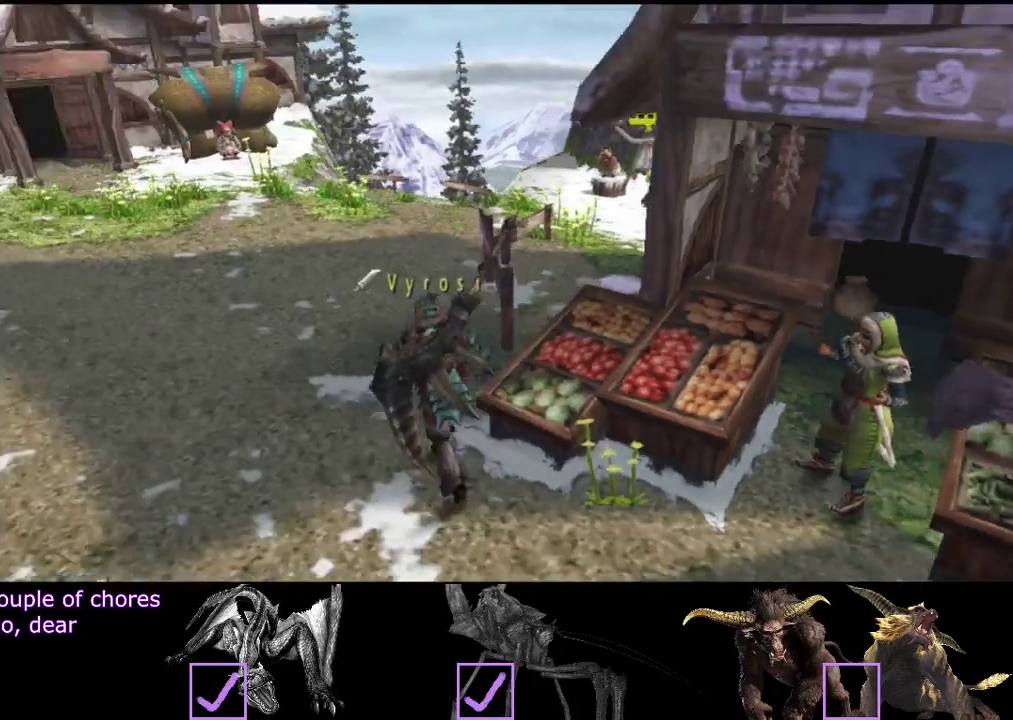
{"buttons": [], "left_stick": "up", "right_stick": "center", "events": [[150, "left_stick", "up"]]}
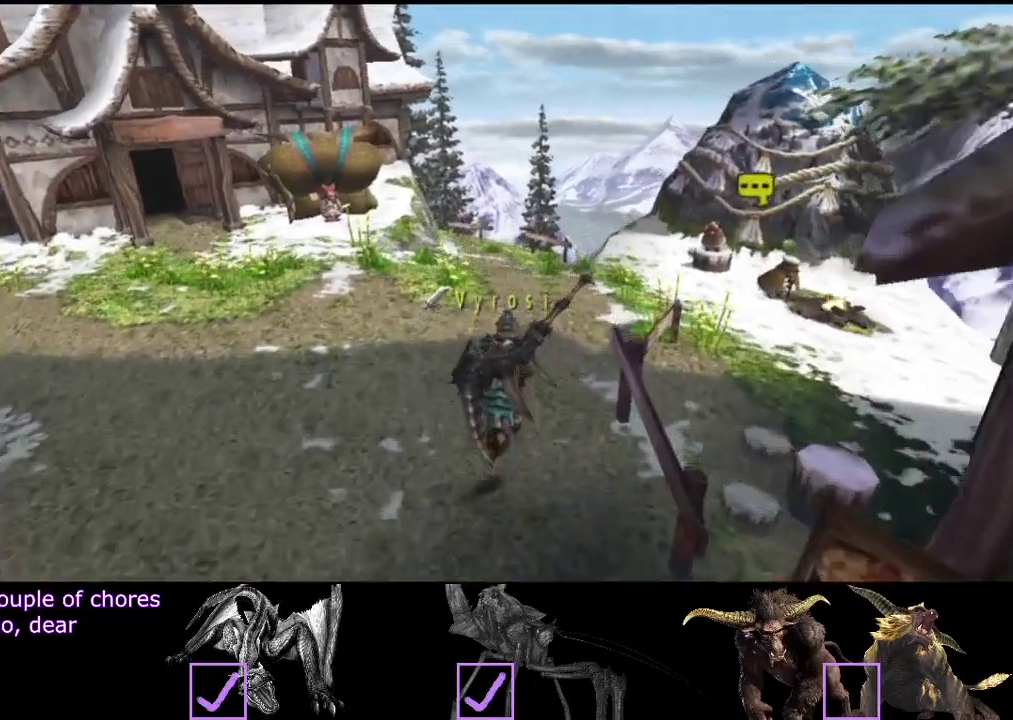
{"buttons": [], "left_stick": "up-right", "right_stick": "center", "events": [[183, "left_stick", "up-right"]]}
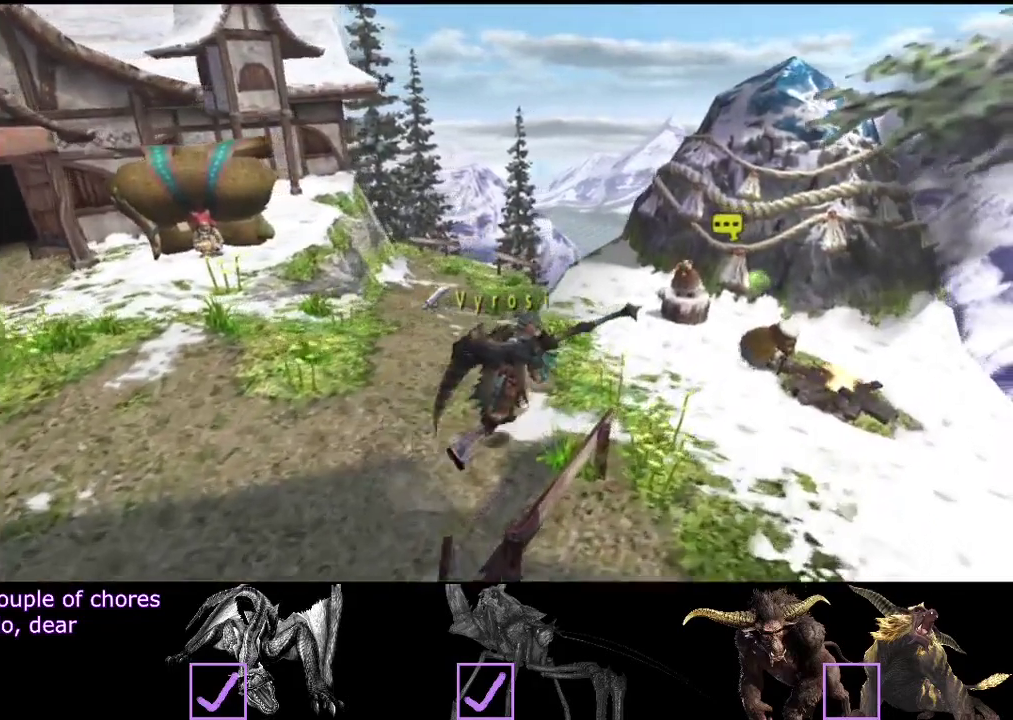
{"buttons": [], "left_stick": "center", "right_stick": "center", "events": [[317, "left_stick", "center"]]}
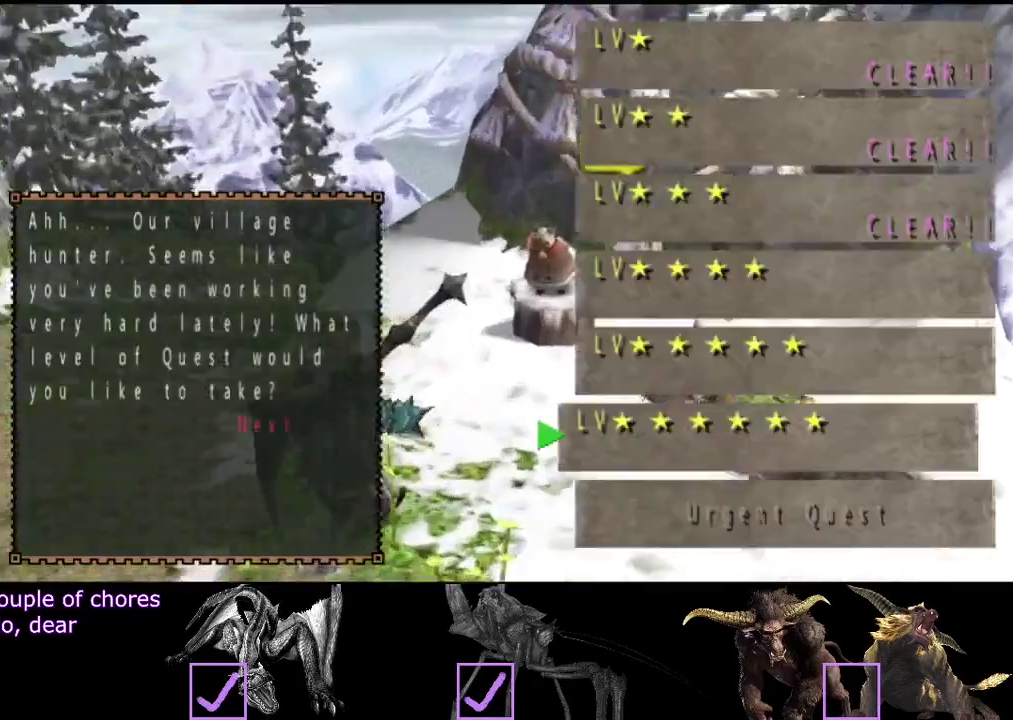
{"buttons": [], "left_stick": "center", "right_stick": "center", "events": []}
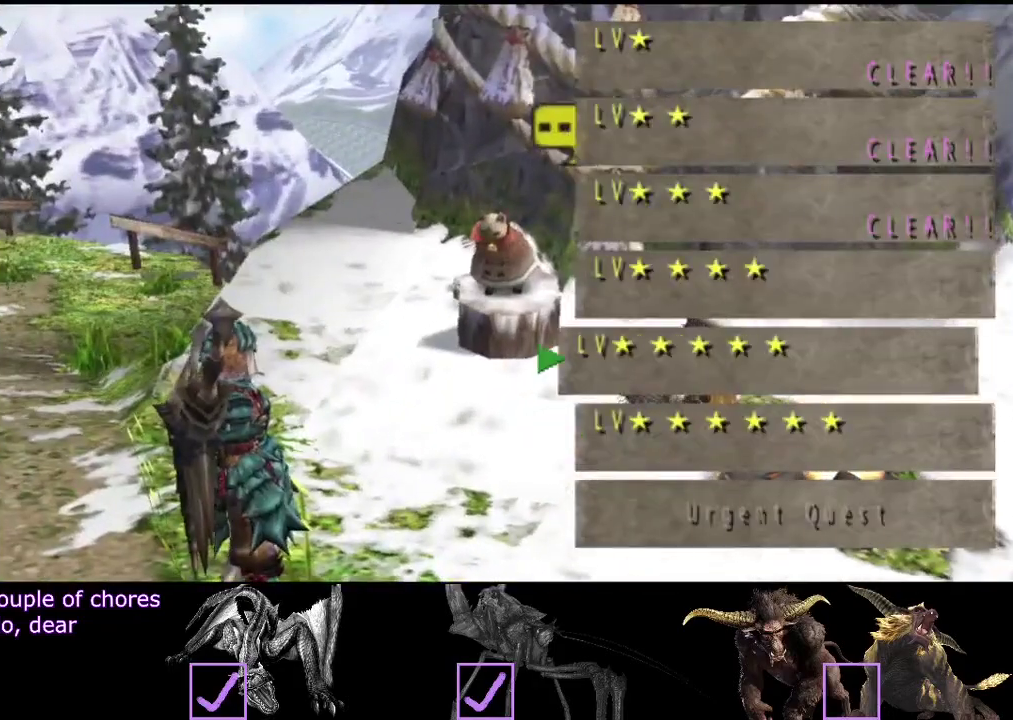
{"buttons": [], "left_stick": "center", "right_stick": "center", "events": [[67, "DPAD_UP", "down"], [133, "DPAD_UP", "up"]]}
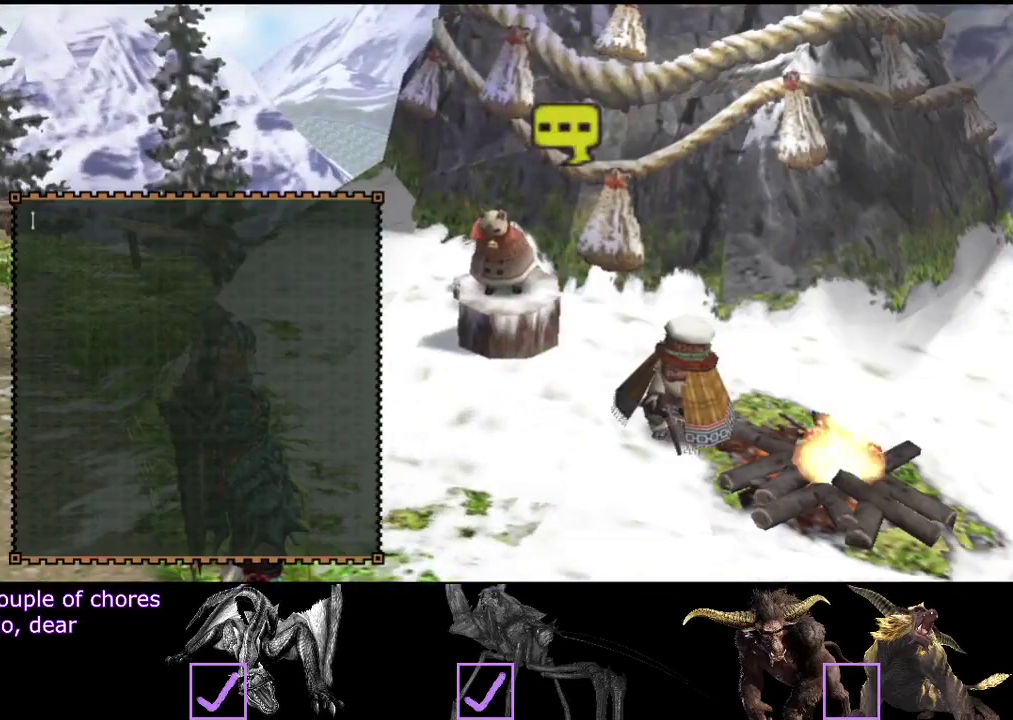
{"buttons": [], "left_stick": "center", "right_stick": "center", "events": [[200, "DPAD_LEFT", "down"], [267, "DPAD_LEFT", "up"]]}
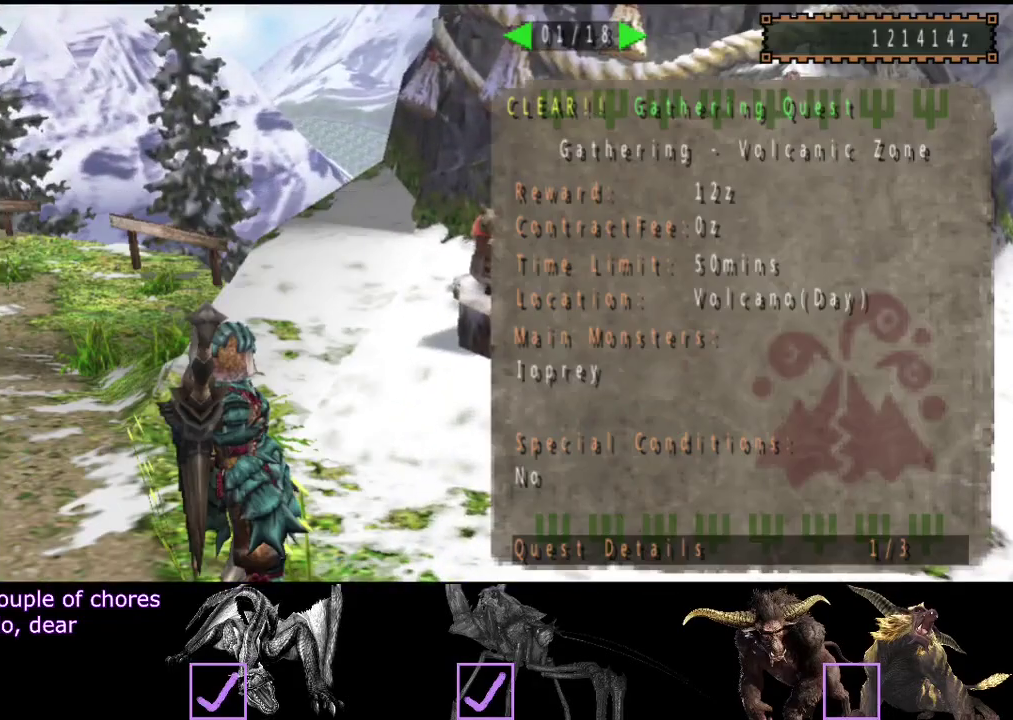
{"buttons": ["DPAD_LEFT"], "left_stick": "center", "right_stick": "center", "events": [[83, "DPAD_LEFT", "down"], [150, "DPAD_LEFT", "up"], [383, "DPAD_LEFT", "down"]]}